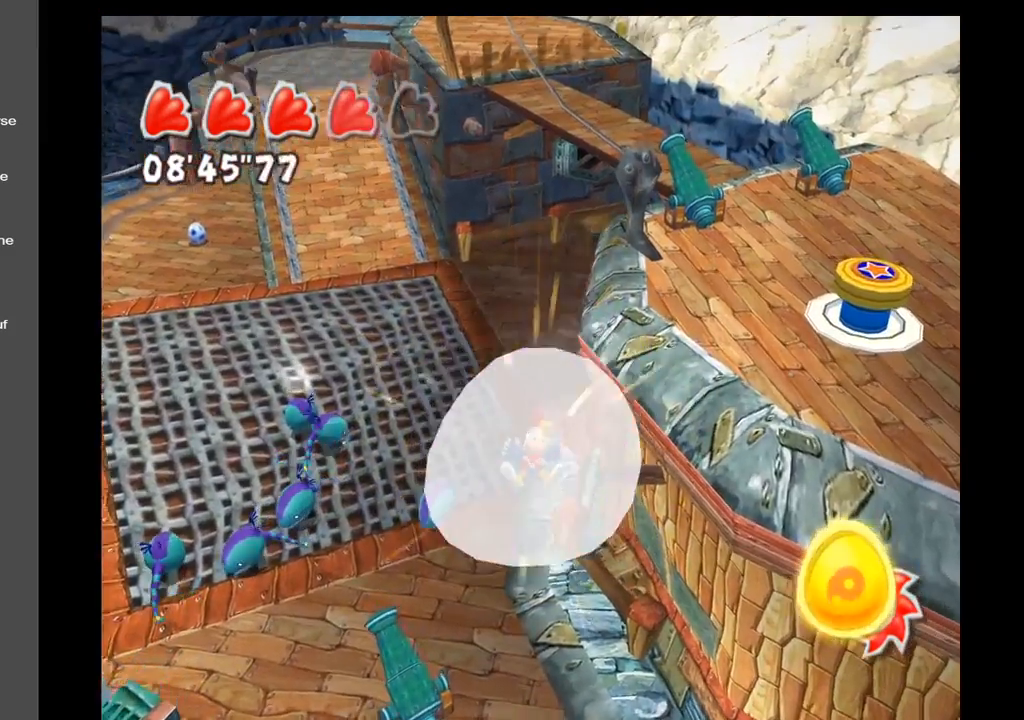
Gameplay with a controller (Xbox layout); each line is a JSON object with the inputs held at the frame after it. "events" lists button and stick changes between this image and that frame as [ms after this image, input, new state], when the widget could be followed in between. Not read: L3 R3.
{"buttons": [], "left_stick": "up", "right_stick": "center", "events": []}
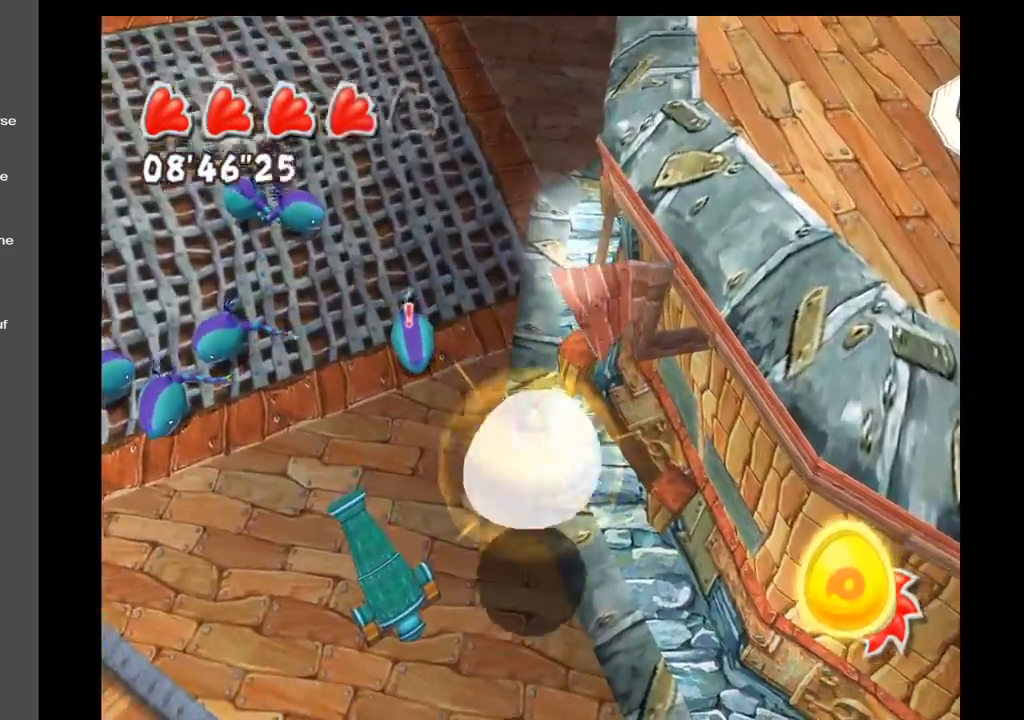
{"buttons": [], "left_stick": "up-left", "right_stick": "left", "events": [[217, "right_stick", "left"], [267, "left_stick", "left"], [433, "left_stick", "up-left"]]}
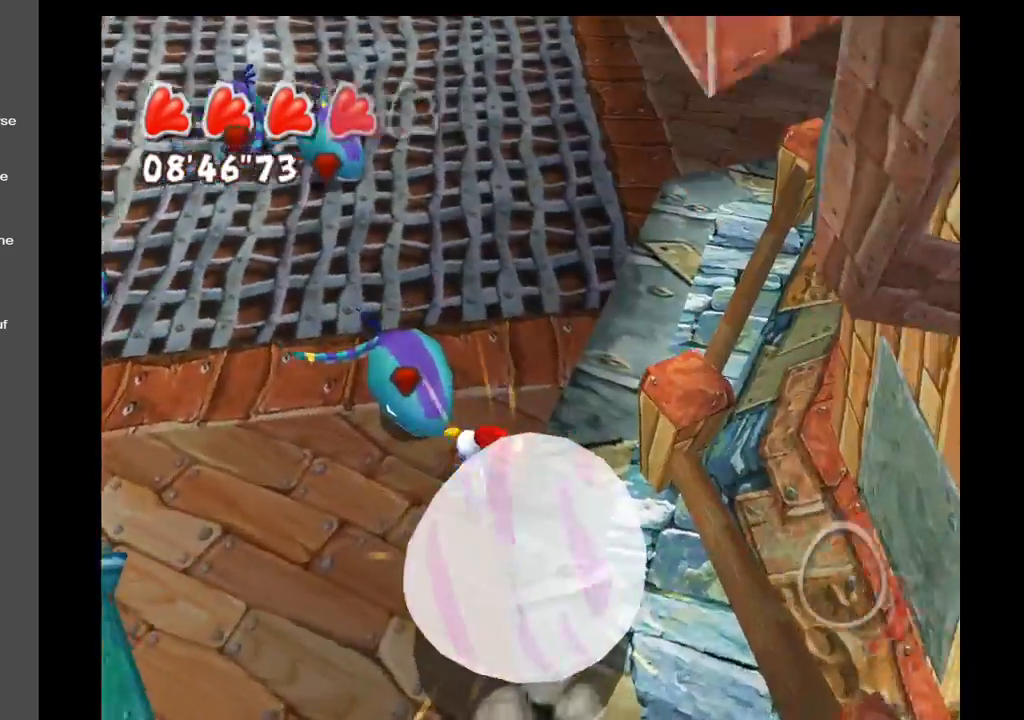
{"buttons": [], "left_stick": "down", "right_stick": "center", "events": [[100, "left_stick", "up-right"], [217, "left_stick", "right"], [333, "right_stick", "center"], [350, "left_stick", "down-right"], [500, "left_stick", "down"]]}
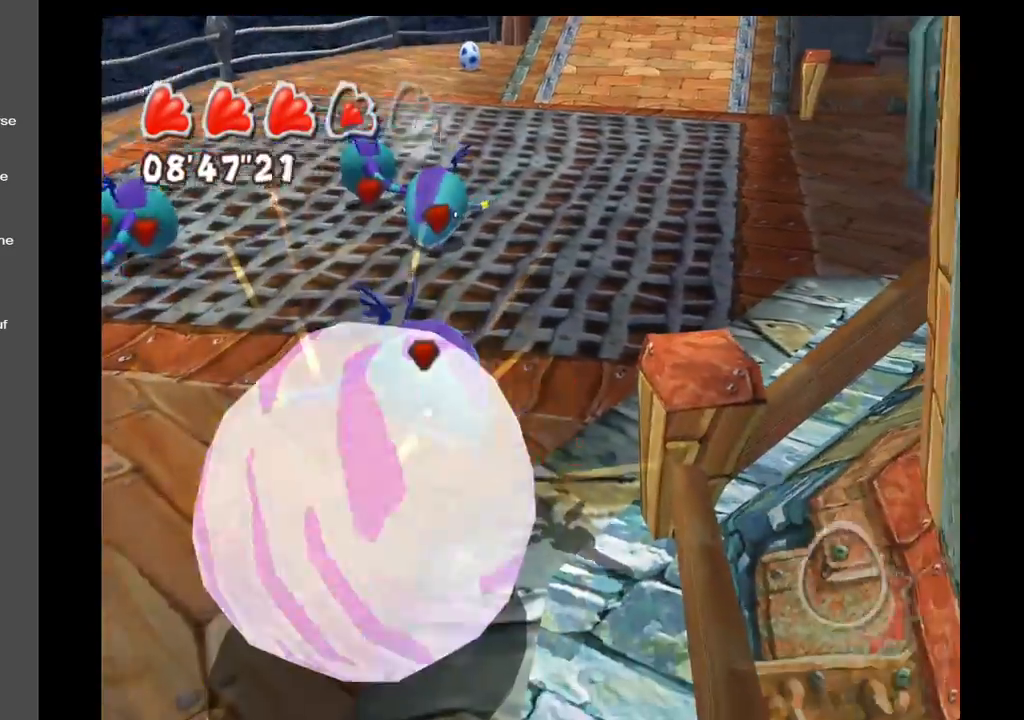
{"buttons": [], "left_stick": "down", "right_stick": "center", "events": []}
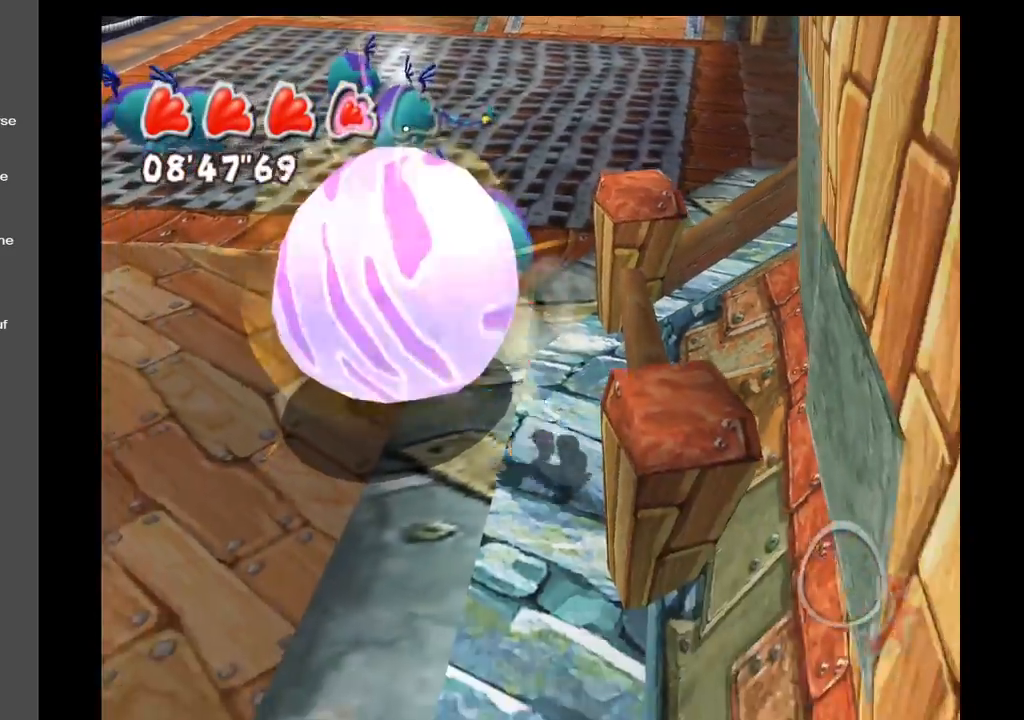
{"buttons": [], "left_stick": "up", "right_stick": "center", "events": [[83, "left_stick", "down-left"], [233, "left_stick", "up-left"], [350, "left_stick", "up"]]}
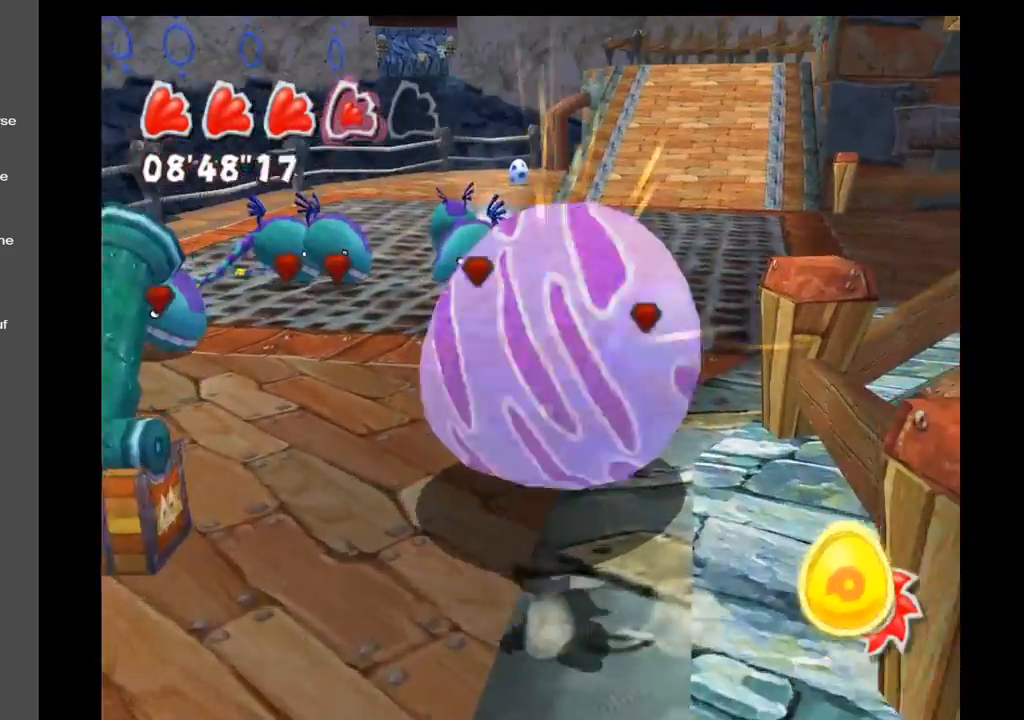
{"buttons": [], "left_stick": "up-left", "right_stick": "center", "events": [[383, "left_stick", "up-left"]]}
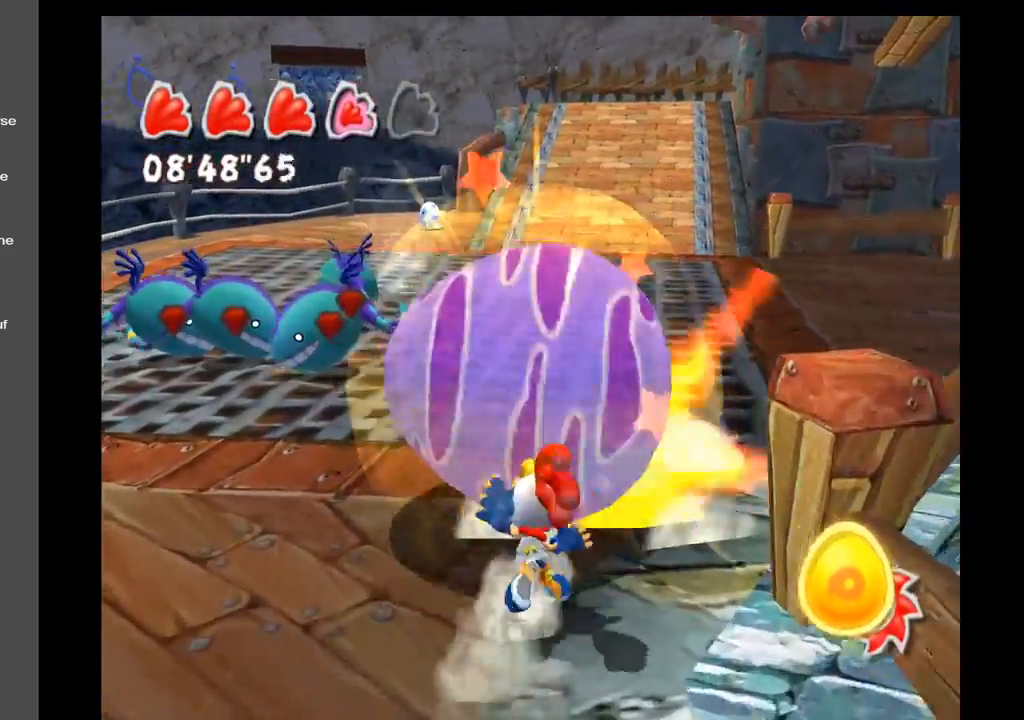
{"buttons": [], "left_stick": "left", "right_stick": "center", "events": [[450, "left_stick", "left"]]}
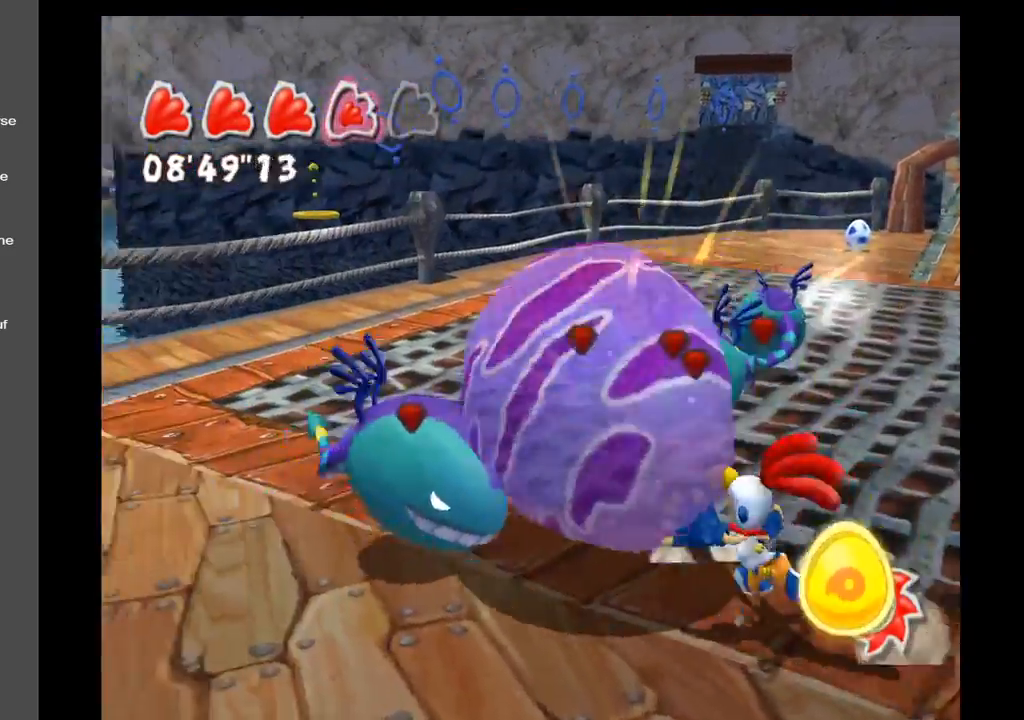
{"buttons": [], "left_stick": "up-right", "right_stick": "center", "events": [[183, "left_stick", "up"], [250, "left_stick", "up-right"]]}
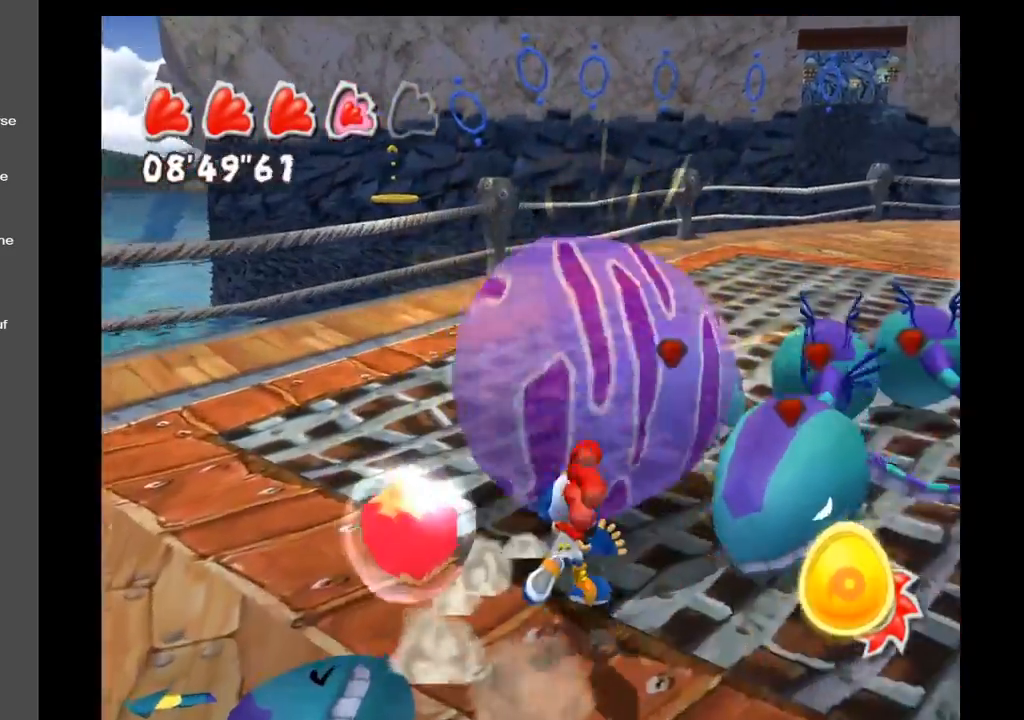
{"buttons": [], "left_stick": "up-right", "right_stick": "center", "events": []}
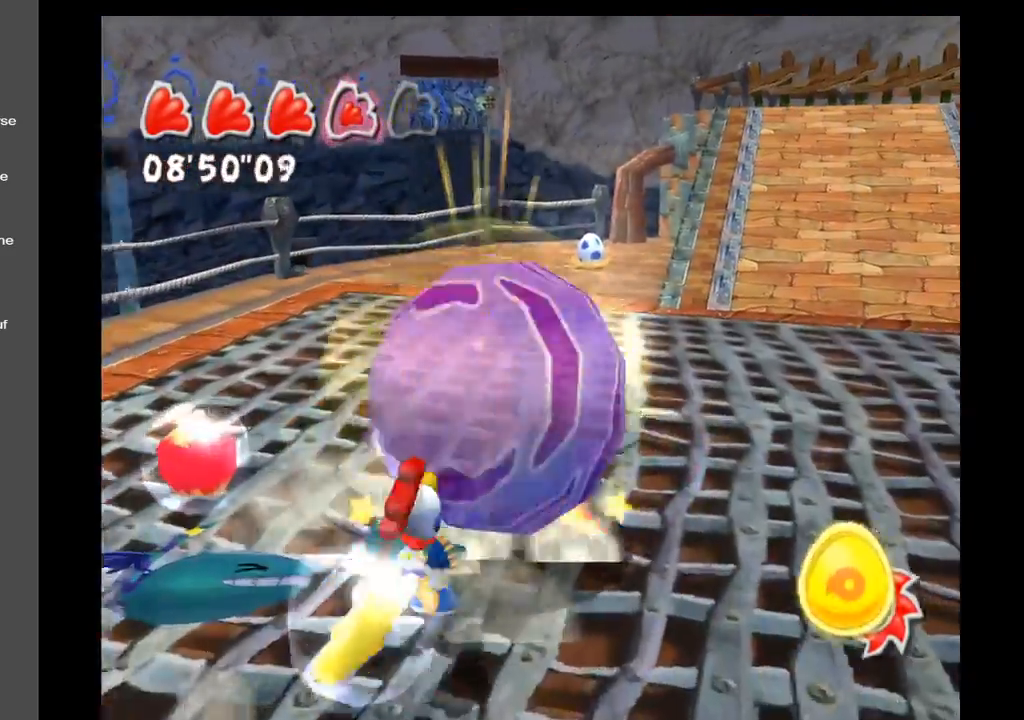
{"buttons": [], "left_stick": "down", "right_stick": "center", "events": [[67, "left_stick", "right"], [200, "left_stick", "down-right"], [350, "left_stick", "down"]]}
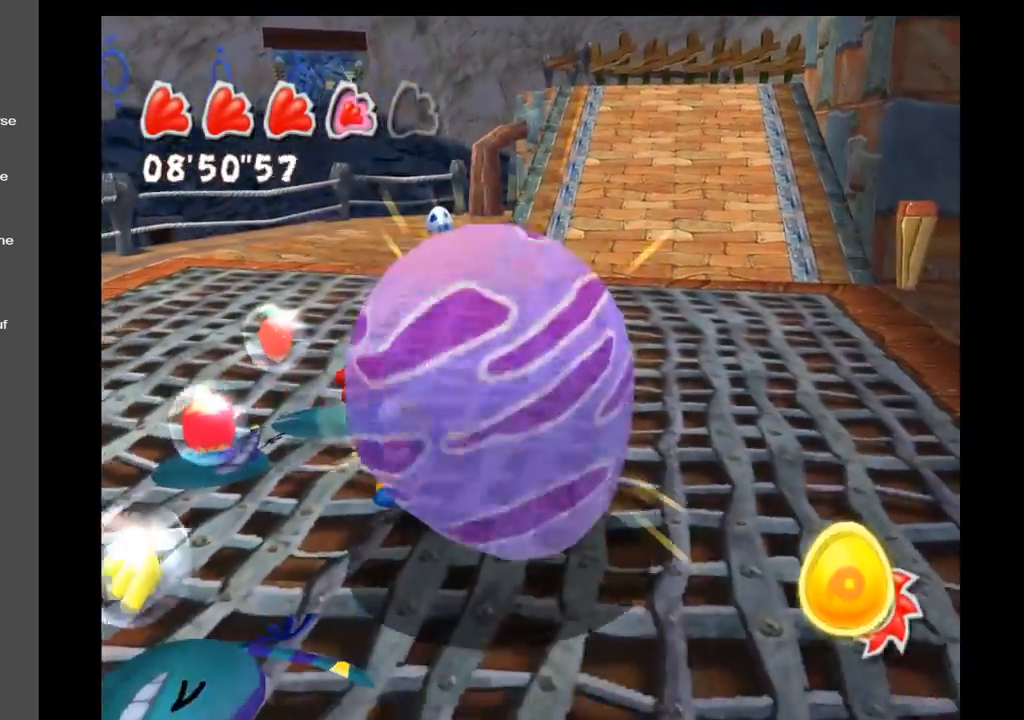
{"buttons": [], "left_stick": "down", "right_stick": "center", "events": []}
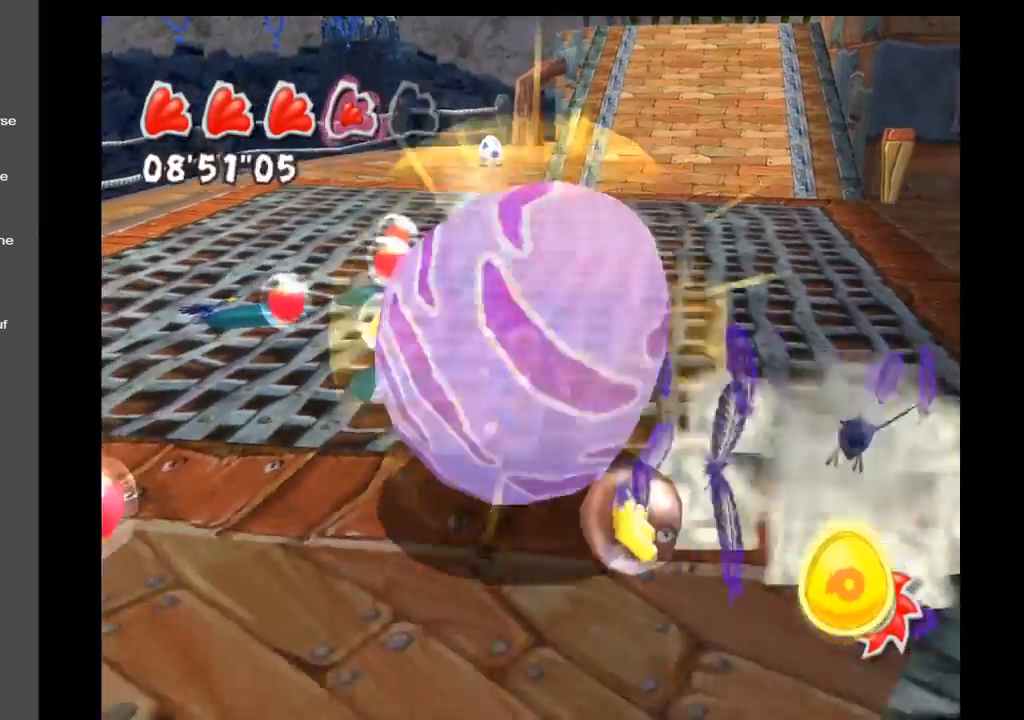
{"buttons": [], "left_stick": "up-right", "right_stick": "center", "events": [[317, "left_stick", "right"], [367, "left_stick", "up-right"]]}
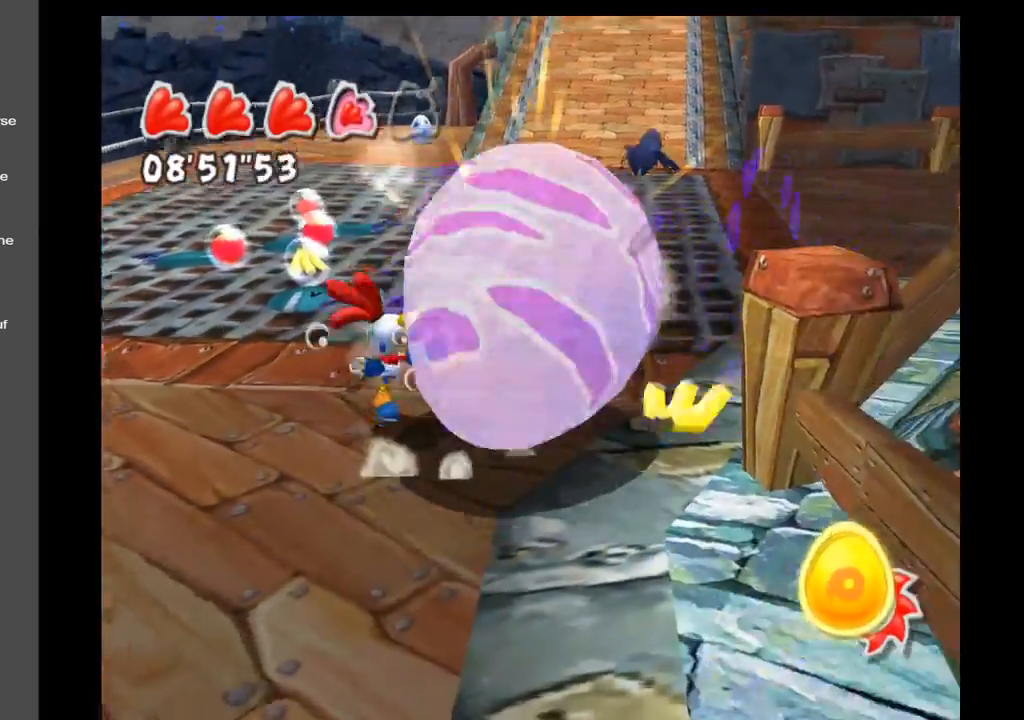
{"buttons": [], "left_stick": "down-left", "right_stick": "center", "events": [[83, "left_stick", "up-left"], [250, "left_stick", "left"], [383, "left_stick", "down-left"]]}
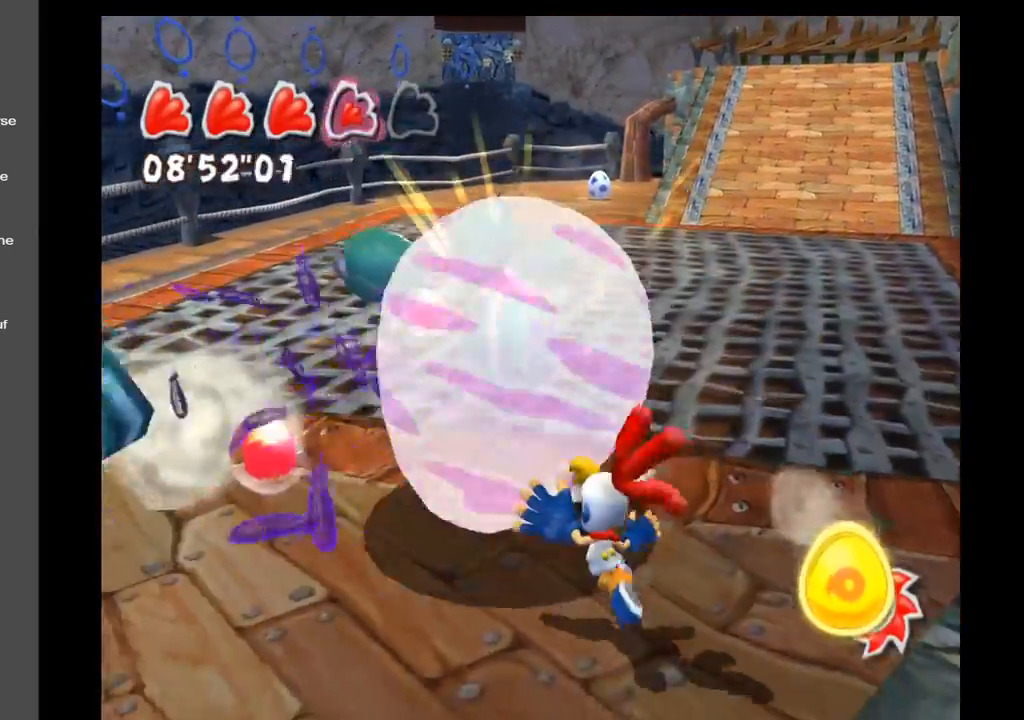
{"buttons": [], "left_stick": "up", "right_stick": "center", "events": [[100, "left_stick", "up-left"], [167, "left_stick", "up"]]}
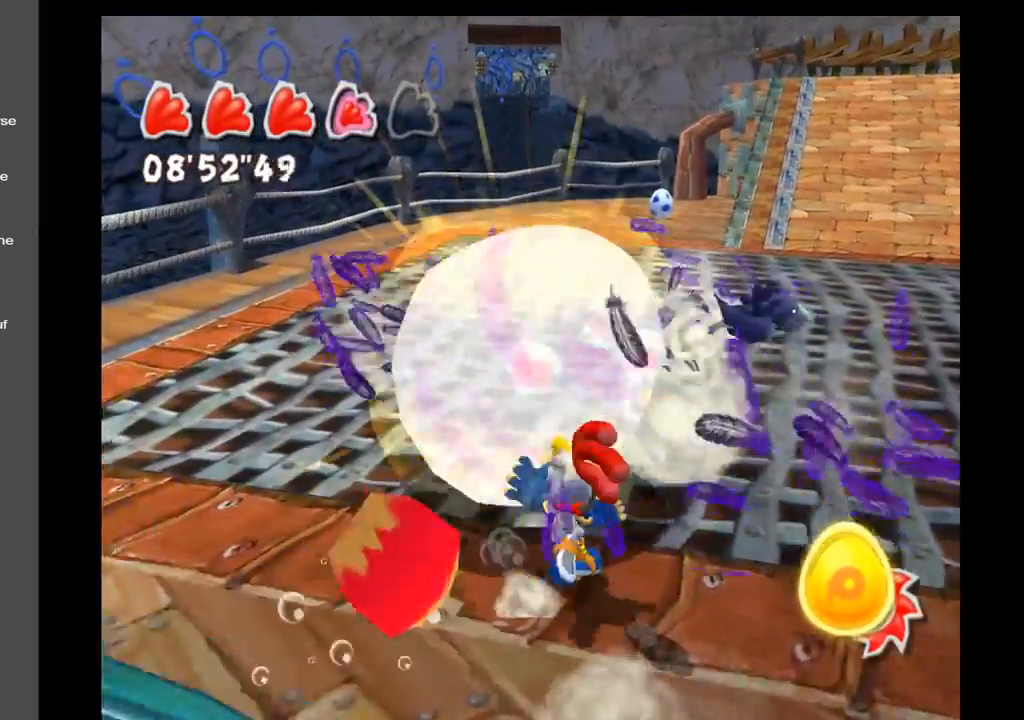
{"buttons": [], "left_stick": "up-right", "right_stick": "center", "events": [[333, "left_stick", "up-right"]]}
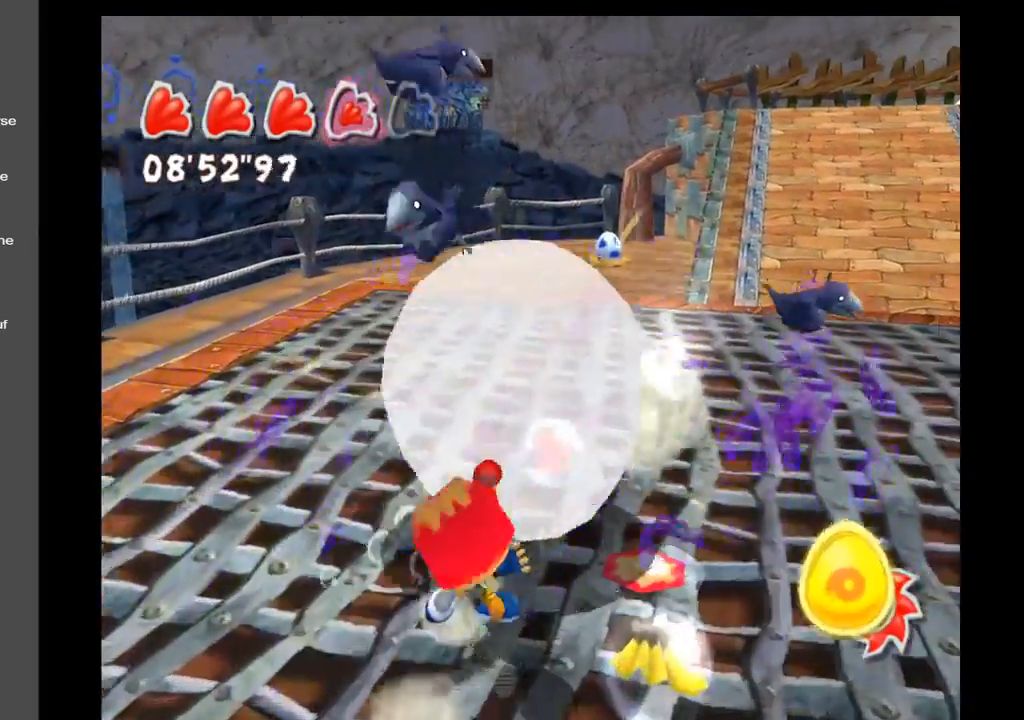
{"buttons": [], "left_stick": "down", "right_stick": "up-right", "events": [[150, "left_stick", "up-left"], [200, "right_stick", "up-right"], [367, "left_stick", "down-left"], [500, "left_stick", "down"]]}
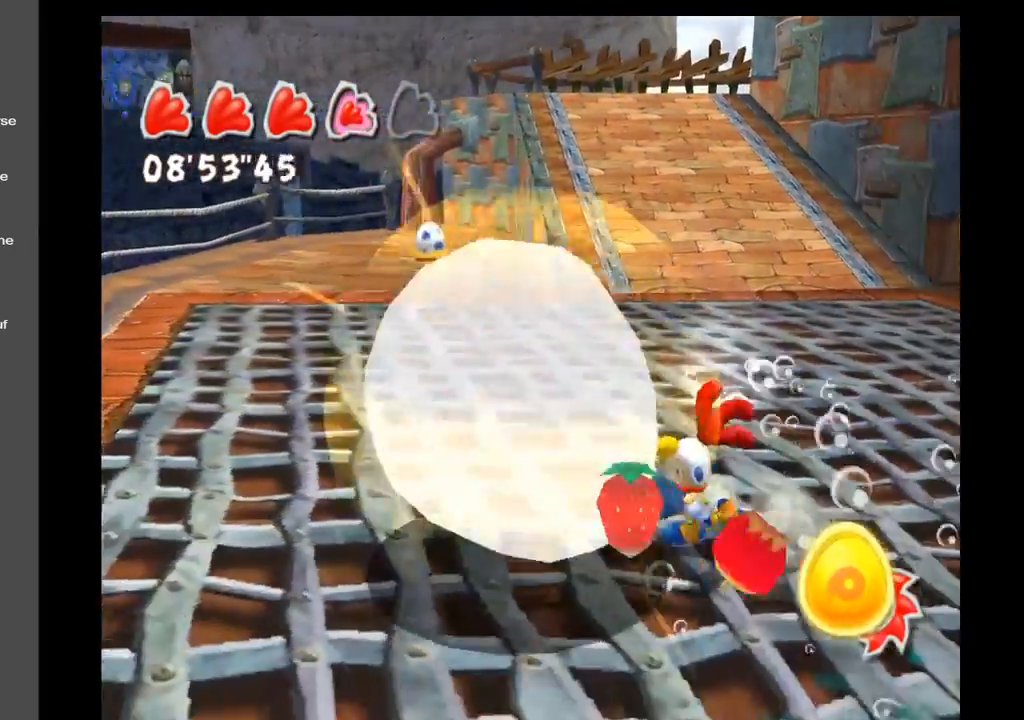
{"buttons": [], "left_stick": "center", "right_stick": "center", "events": [[183, "left_stick", "left"], [317, "left_stick", "center"], [317, "right_stick", "center"]]}
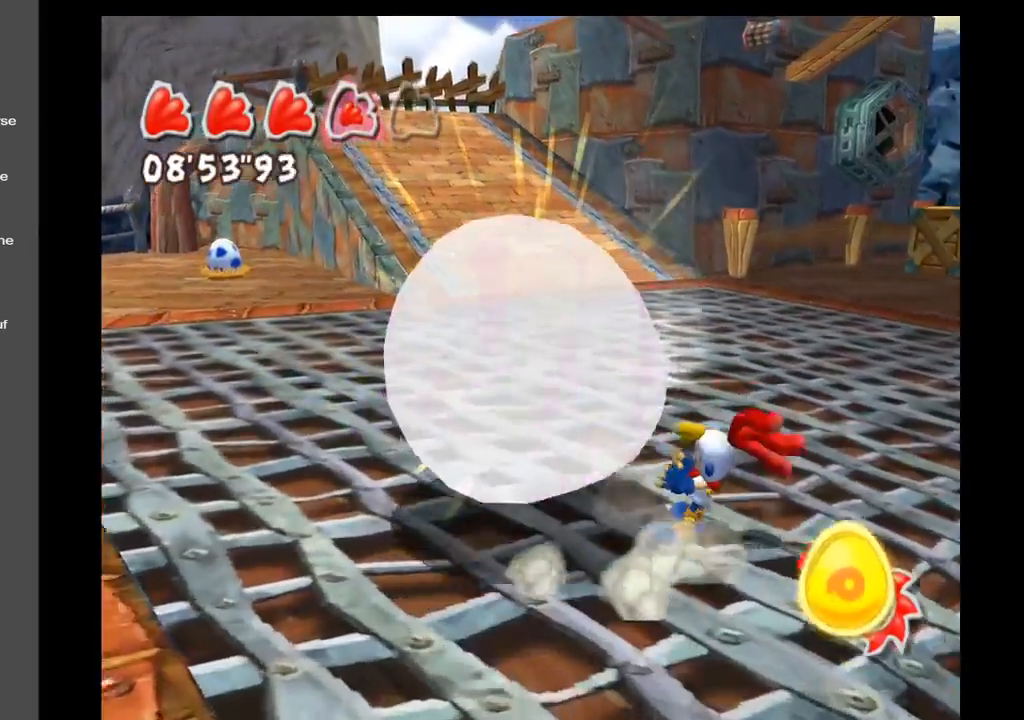
{"buttons": [], "left_stick": "center", "right_stick": "center", "events": [[67, "R1", "down"], [183, "R1", "up"], [283, "R1", "down"], [433, "R1", "up"]]}
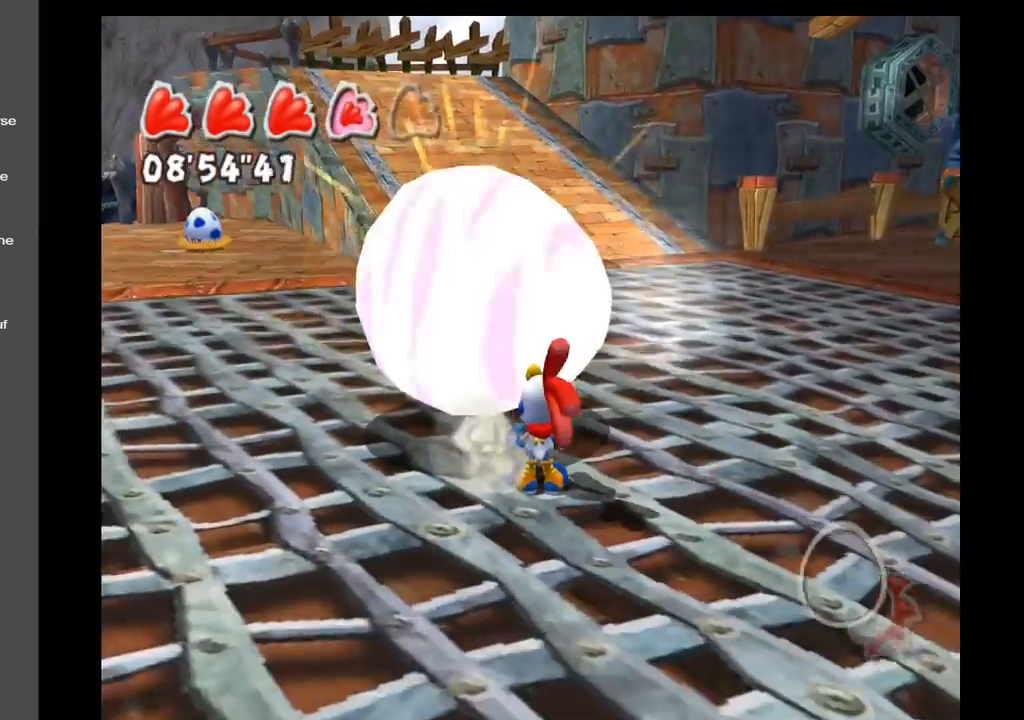
{"buttons": [], "left_stick": "center", "right_stick": "center", "events": [[133, "left_stick", "down"], [283, "left_stick", "center"]]}
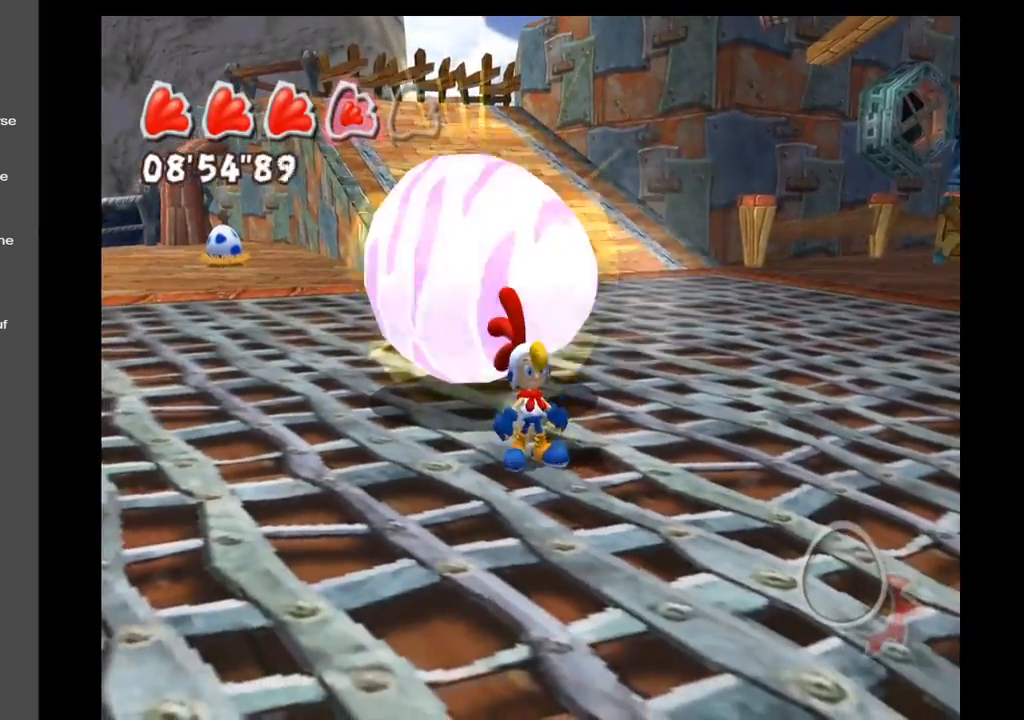
{"buttons": ["R1"], "left_stick": "center", "right_stick": "center", "events": [[83, "left_stick", "up"], [250, "left_stick", "center"], [383, "R1", "down"]]}
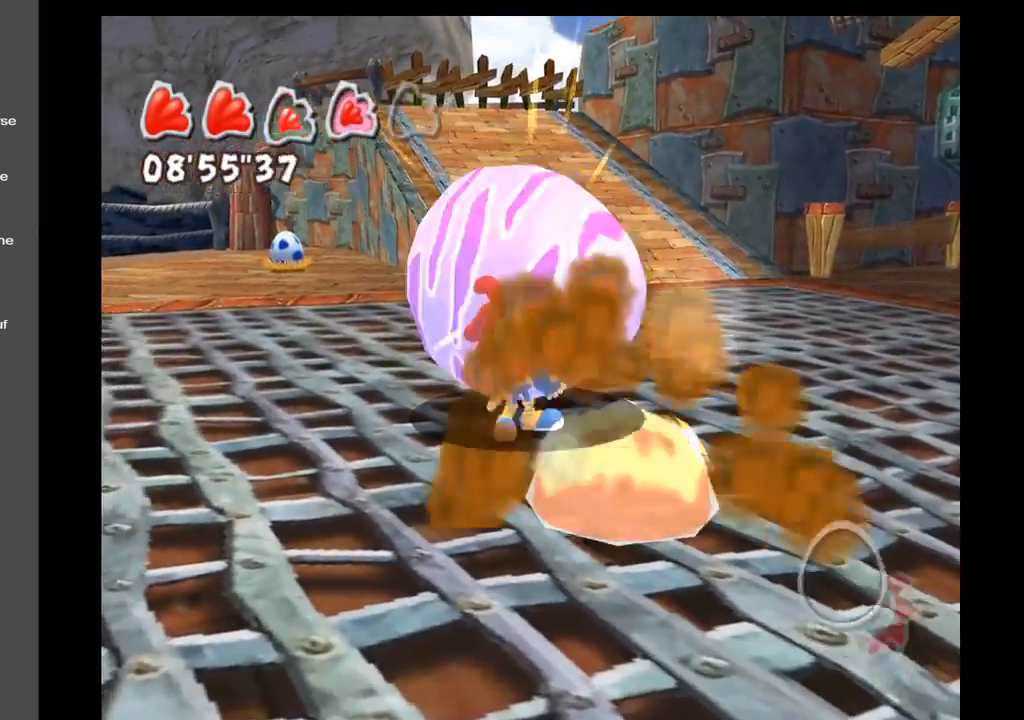
{"buttons": [], "left_stick": "center", "right_stick": "center", "events": [[50, "R1", "up"], [150, "left_stick", "up"], [250, "left_stick", "center"]]}
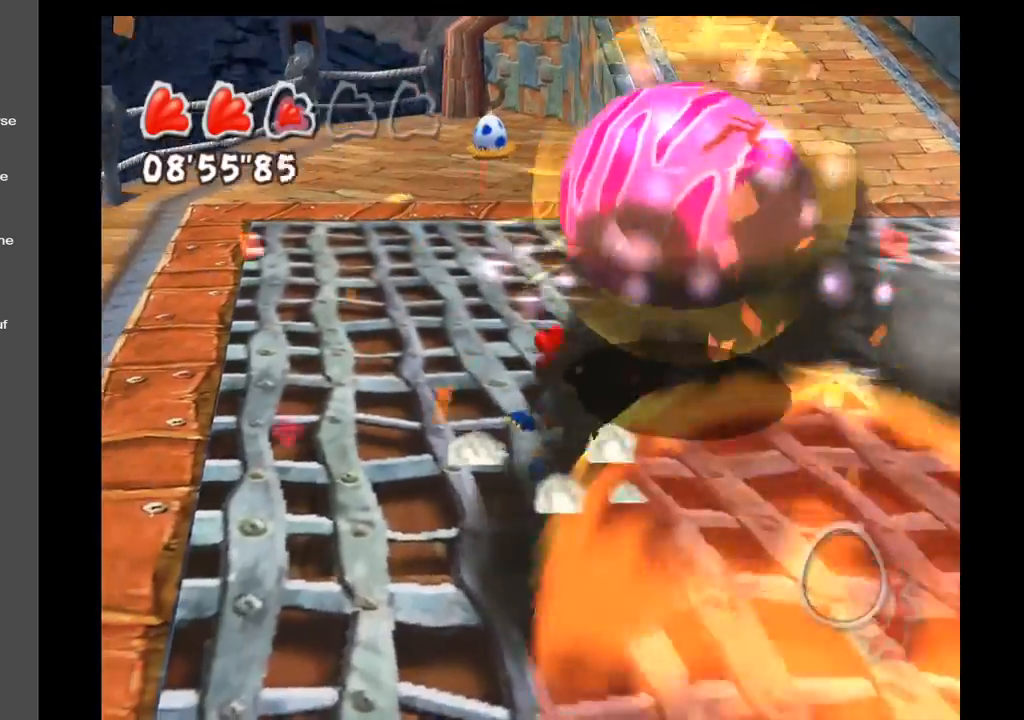
{"buttons": [], "left_stick": "left", "right_stick": "up-right", "events": [[100, "right_stick", "right"], [300, "left_stick", "left"], [350, "left_stick", "up-left"], [450, "left_stick", "left"], [450, "right_stick", "up-right"]]}
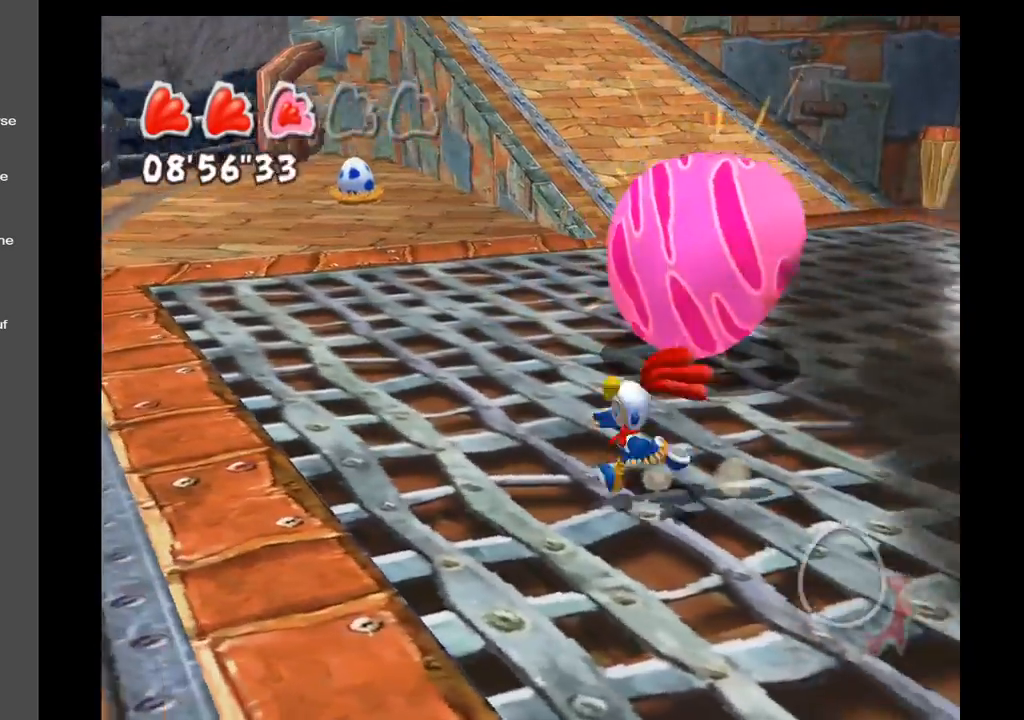
{"buttons": ["R1"], "left_stick": "center", "right_stick": "center", "events": [[167, "left_stick", "up-left"], [267, "left_stick", "up"], [333, "right_stick", "center"], [483, "R1", "down"], [483, "left_stick", "center"]]}
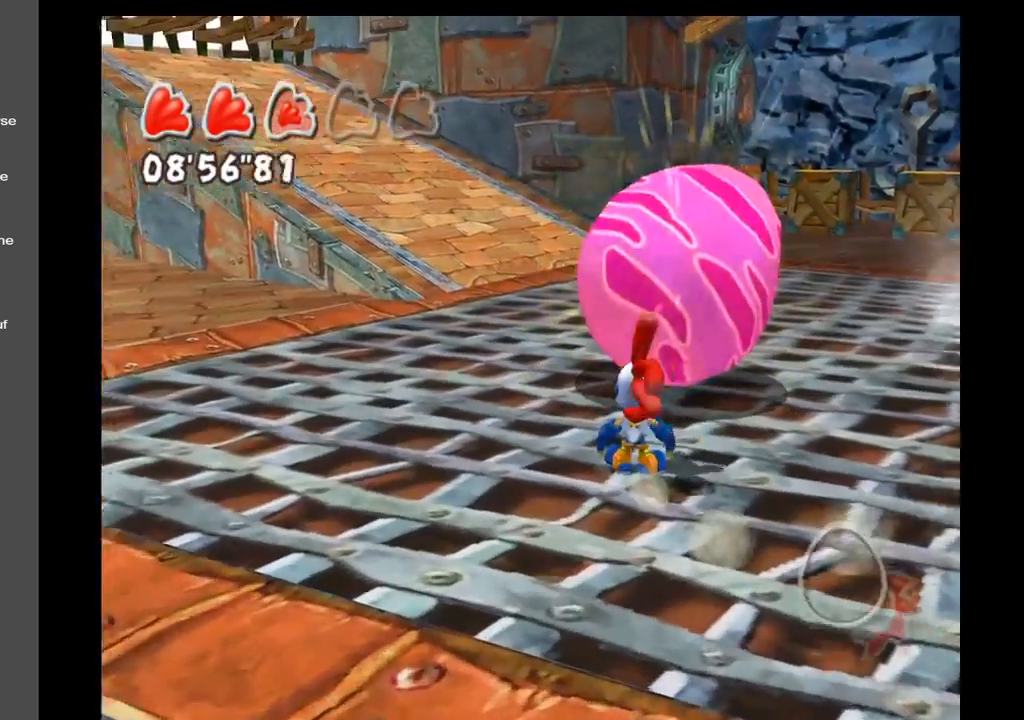
{"buttons": [], "left_stick": "center", "right_stick": "center", "events": [[83, "R1", "up"], [167, "R1", "down"], [250, "R1", "up"]]}
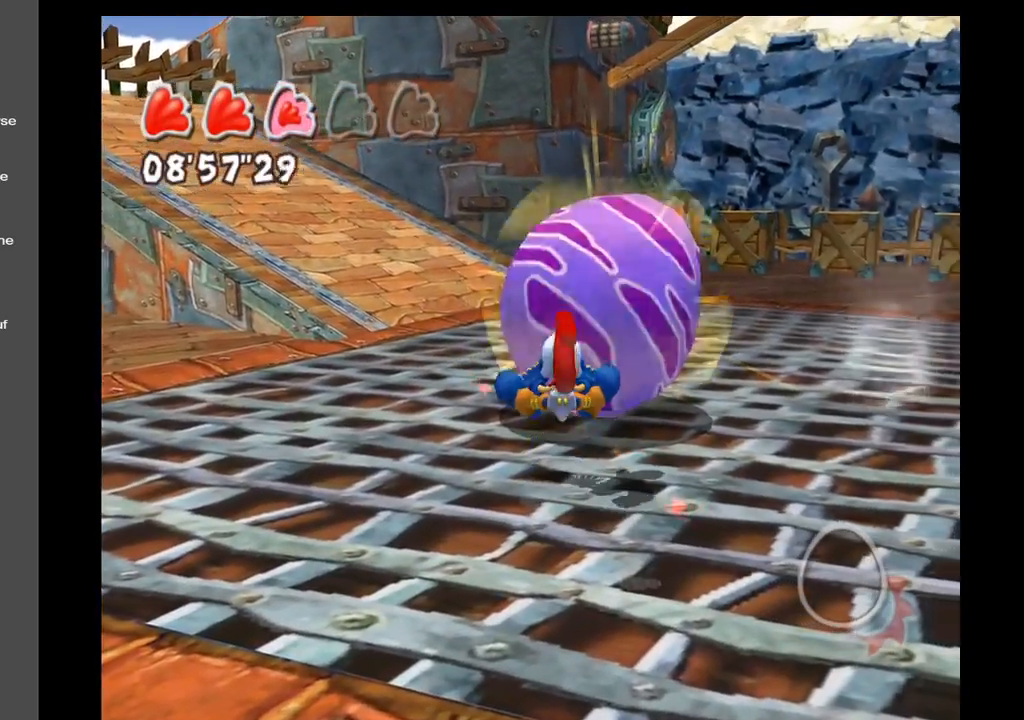
{"buttons": [], "left_stick": "center", "right_stick": "center", "events": []}
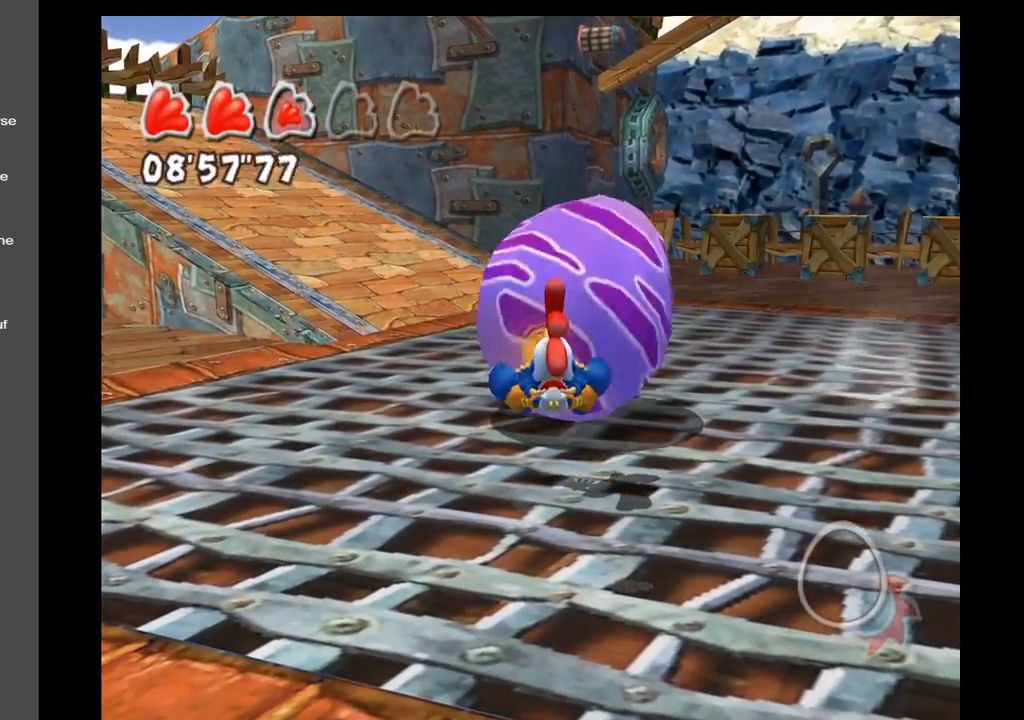
{"buttons": [], "left_stick": "center", "right_stick": "right", "events": [[233, "right_stick", "right"]]}
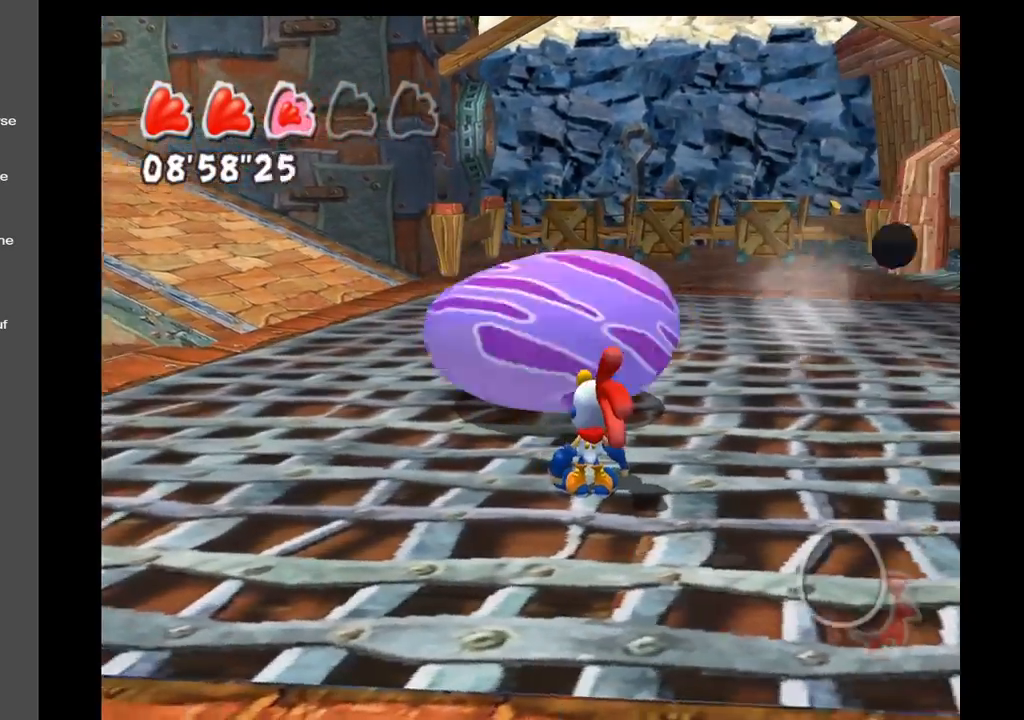
{"buttons": [], "left_stick": "center", "right_stick": "center", "events": [[267, "right_stick", "up-right"], [450, "right_stick", "center"]]}
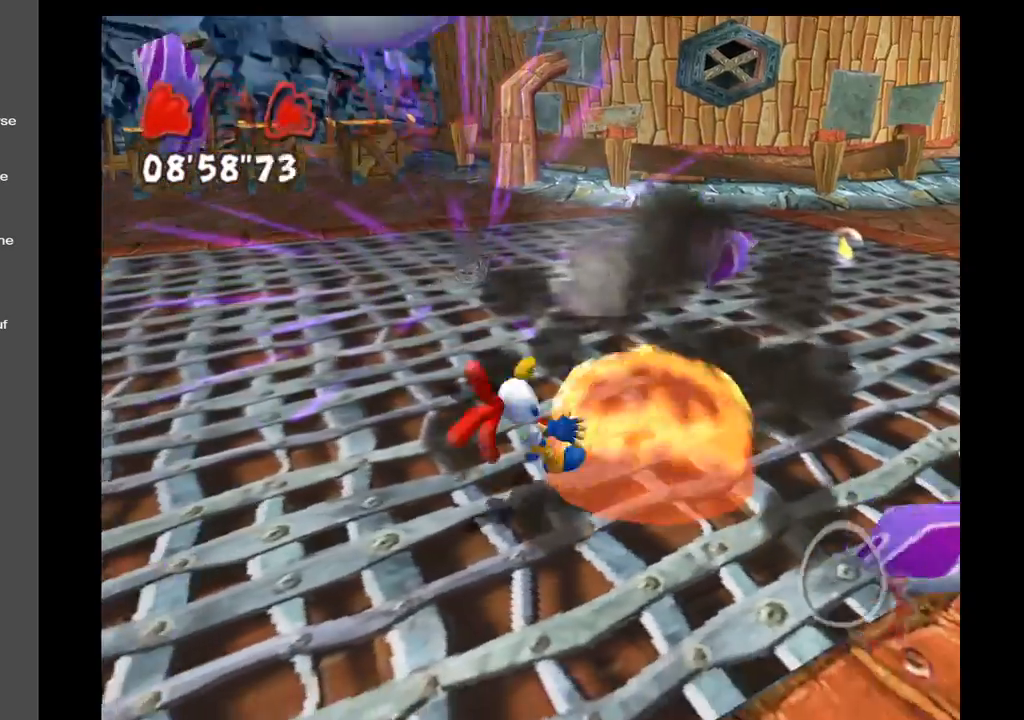
{"buttons": [], "left_stick": "left", "right_stick": "right", "events": [[33, "left_stick", "left"], [350, "right_stick", "right"]]}
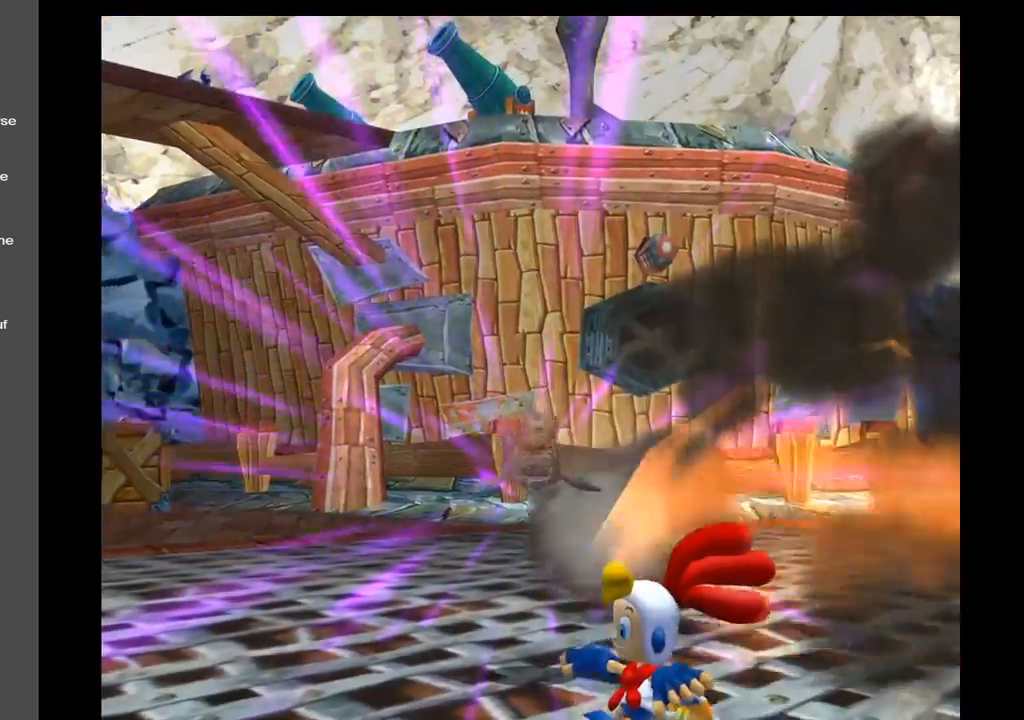
{"buttons": [], "left_stick": "center", "right_stick": "center", "events": [[333, "left_stick", "center"], [350, "right_stick", "center"]]}